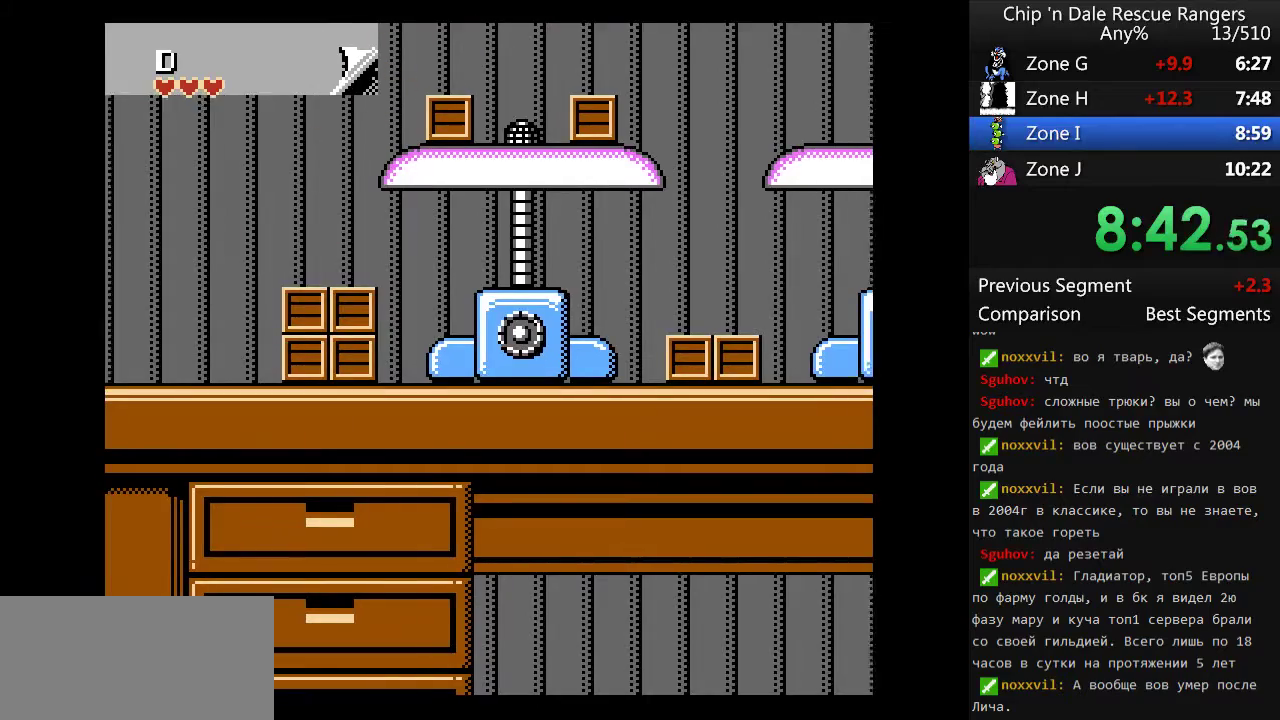
Gameplay with a controller (Nintendo layout); each line is a JSON object with the inputs held at the frame after it. "events" lists button and stick changes between this image and that frame as [ms after this image, input, new state], when the widget could be followed in between. Not read: L3 R3.
{"buttons": ["A", "DPAD_RIGHT"], "events": [[300, "A", "down"]]}
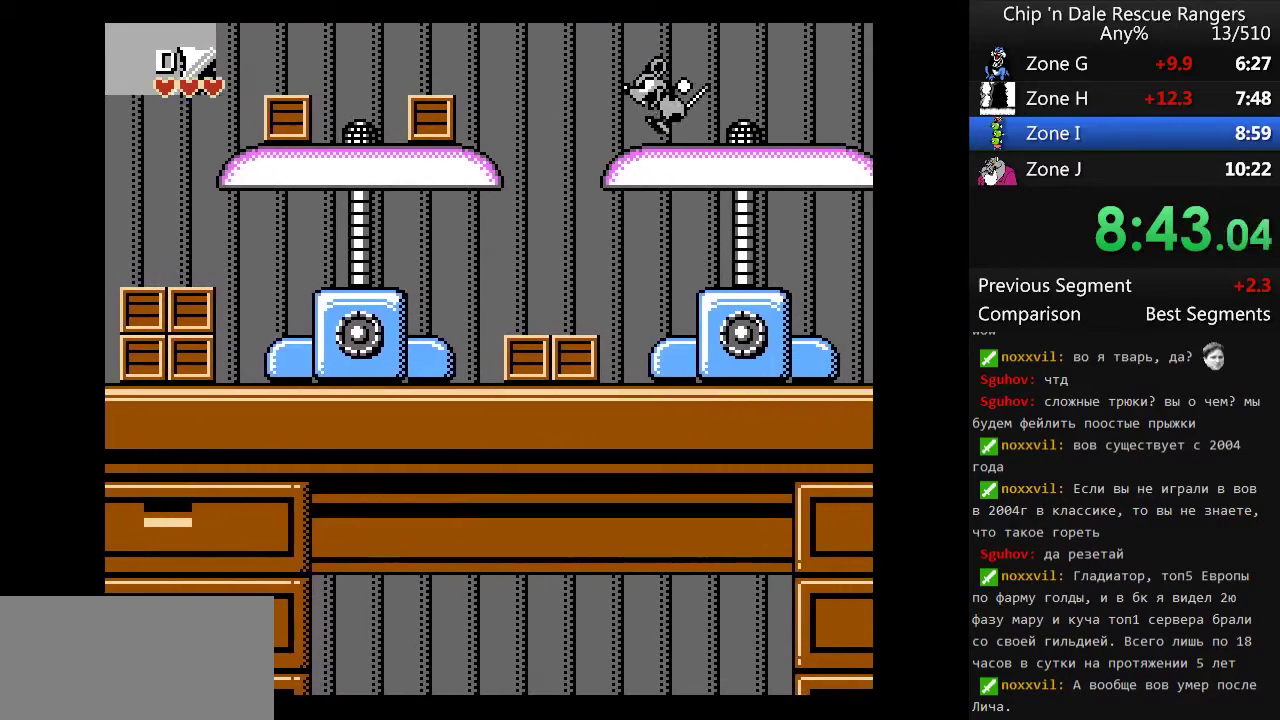
{"buttons": ["A", "DPAD_RIGHT"], "events": []}
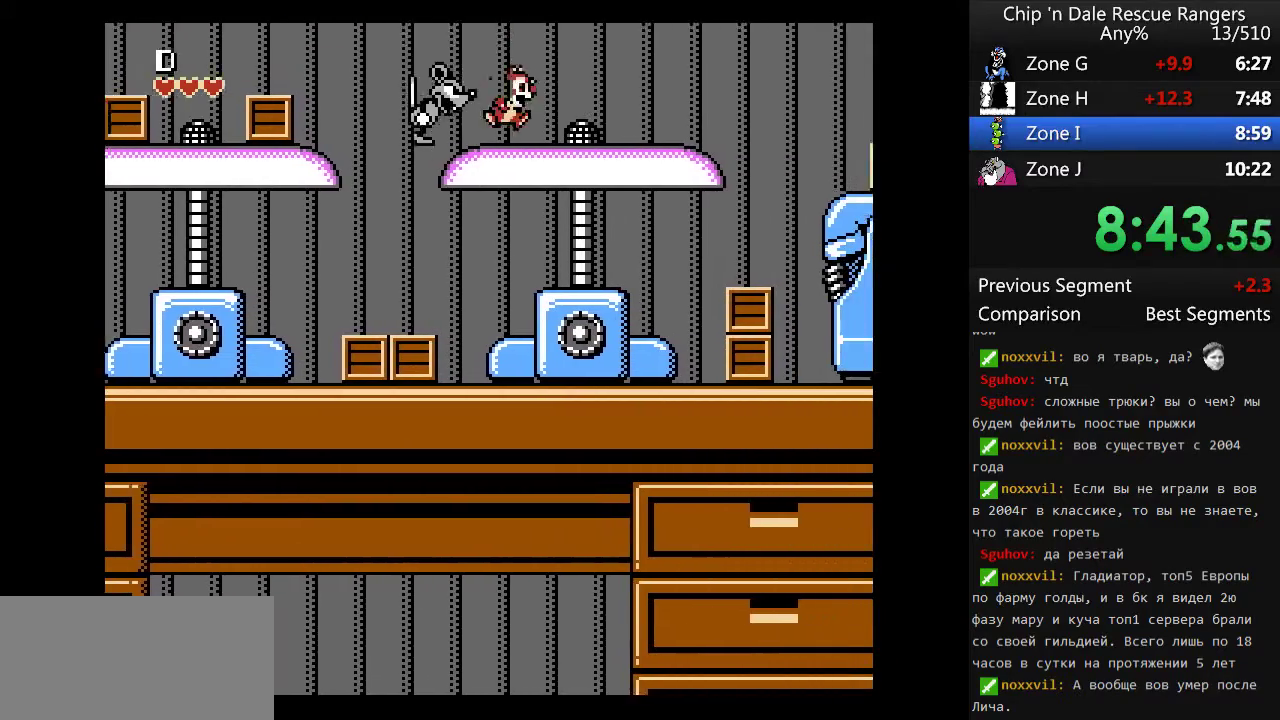
{"buttons": ["DPAD_RIGHT"], "events": [[100, "A", "up"]]}
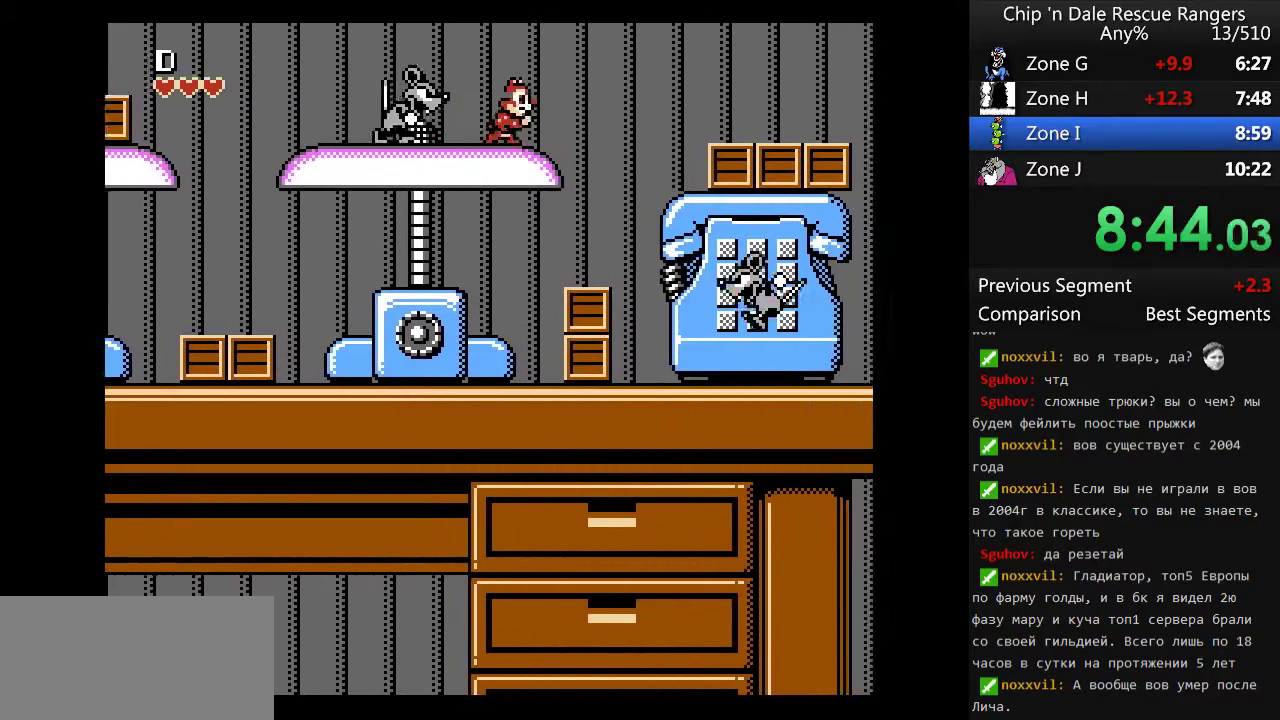
{"buttons": ["DPAD_RIGHT"], "events": [[67, "A", "down"], [400, "A", "up"]]}
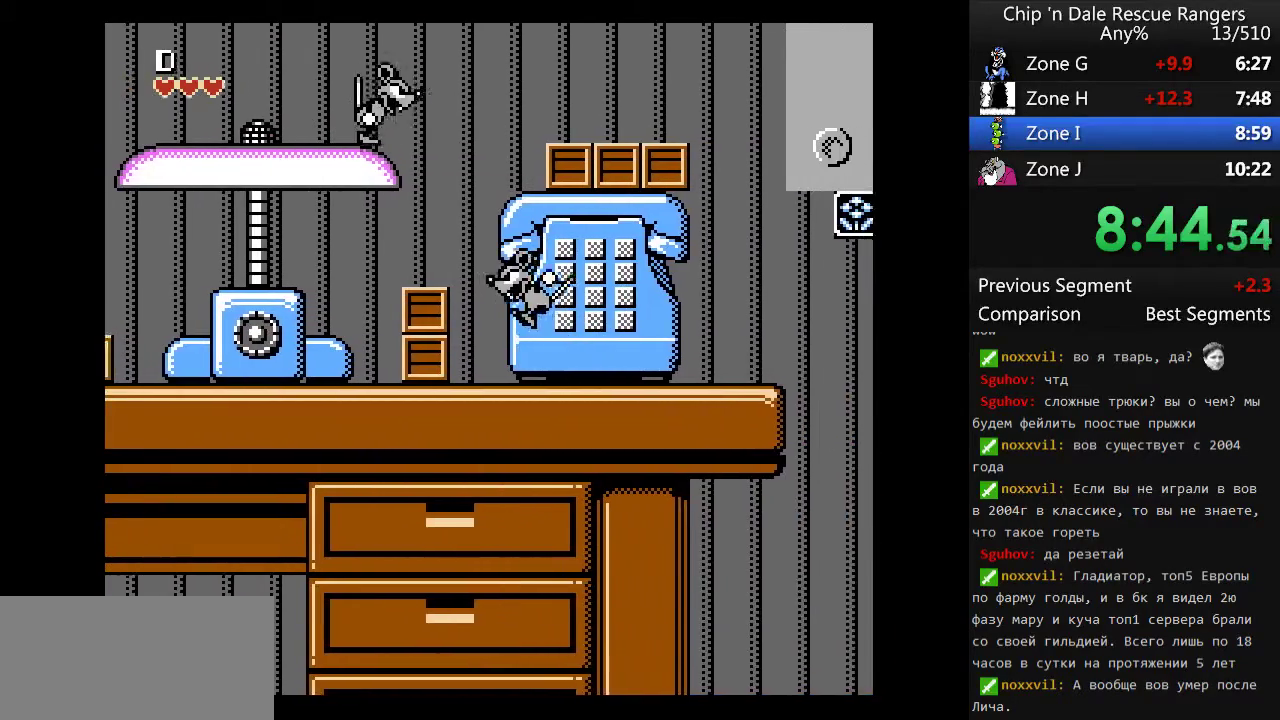
{"buttons": ["DPAD_RIGHT"], "events": []}
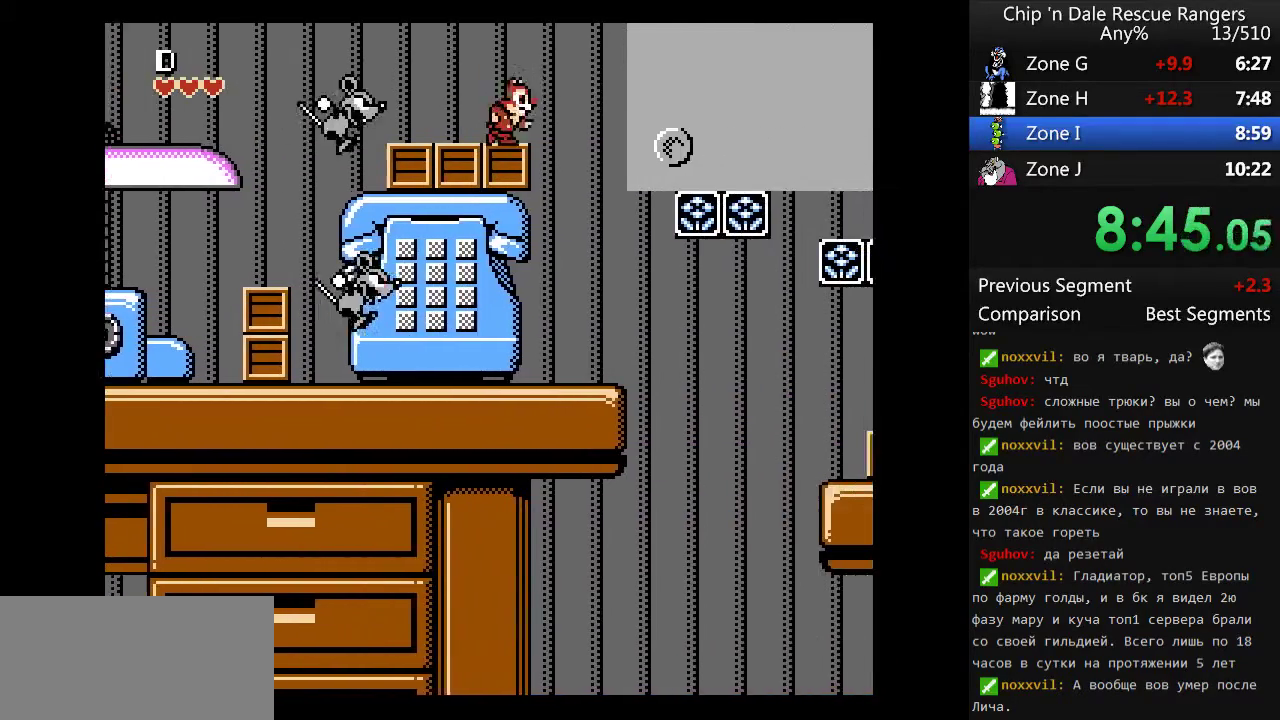
{"buttons": ["A", "DPAD_RIGHT"], "events": [[67, "A", "down"]]}
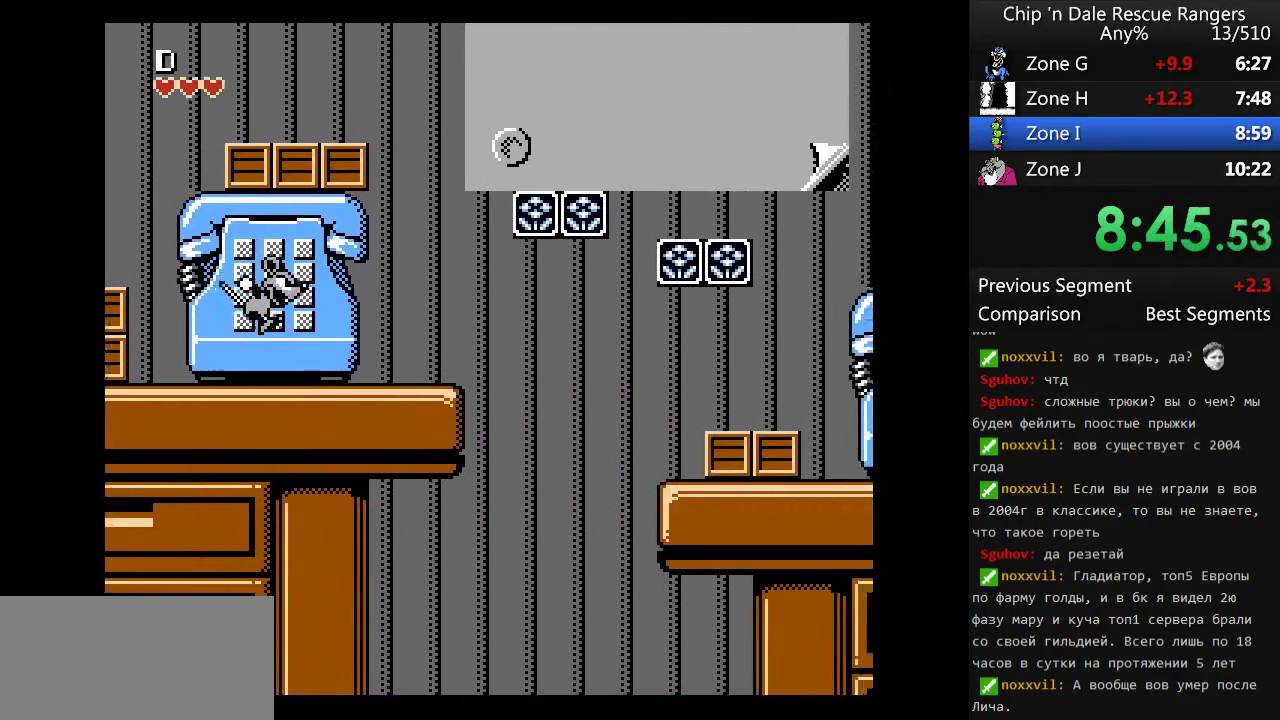
{"buttons": ["A", "DPAD_RIGHT"], "events": [[33, "A", "up"], [433, "A", "down"]]}
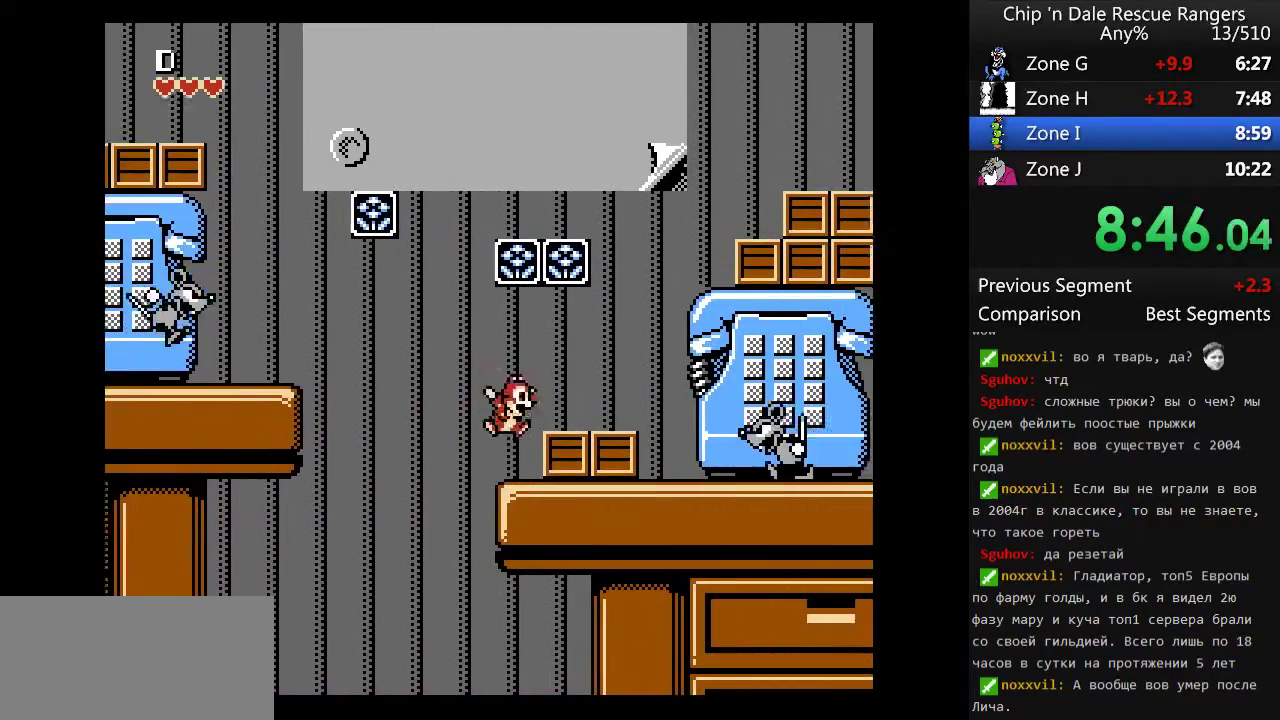
{"buttons": ["A", "DPAD_RIGHT"], "events": [[33, "A", "up"], [267, "A", "down"]]}
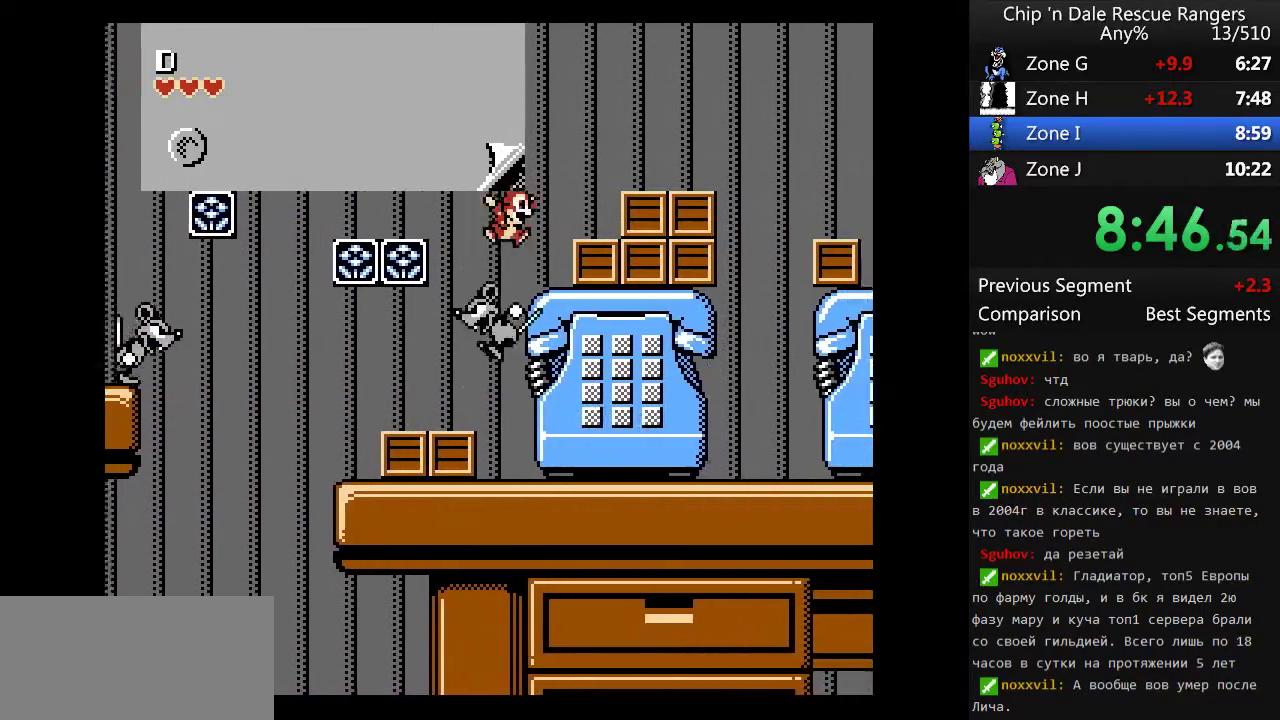
{"buttons": ["DPAD_RIGHT"], "events": [[367, "A", "up"]]}
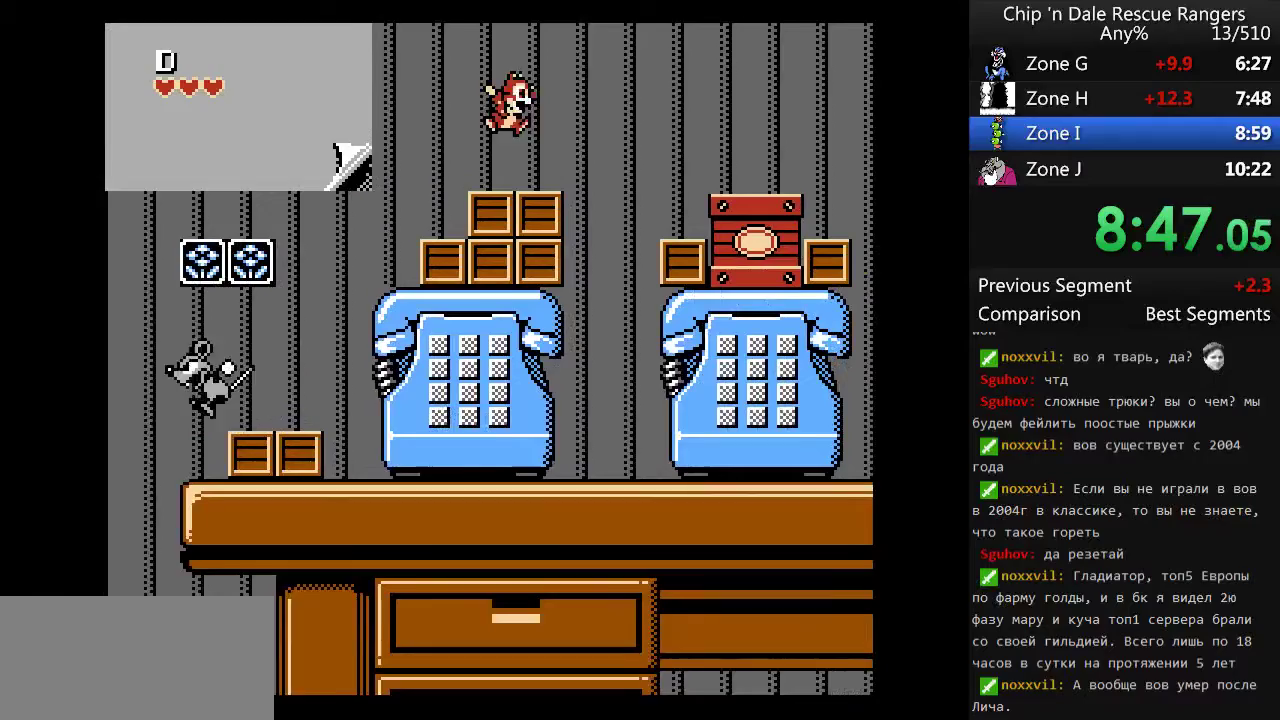
{"buttons": ["A", "DPAD_RIGHT"], "events": [[167, "A", "down"]]}
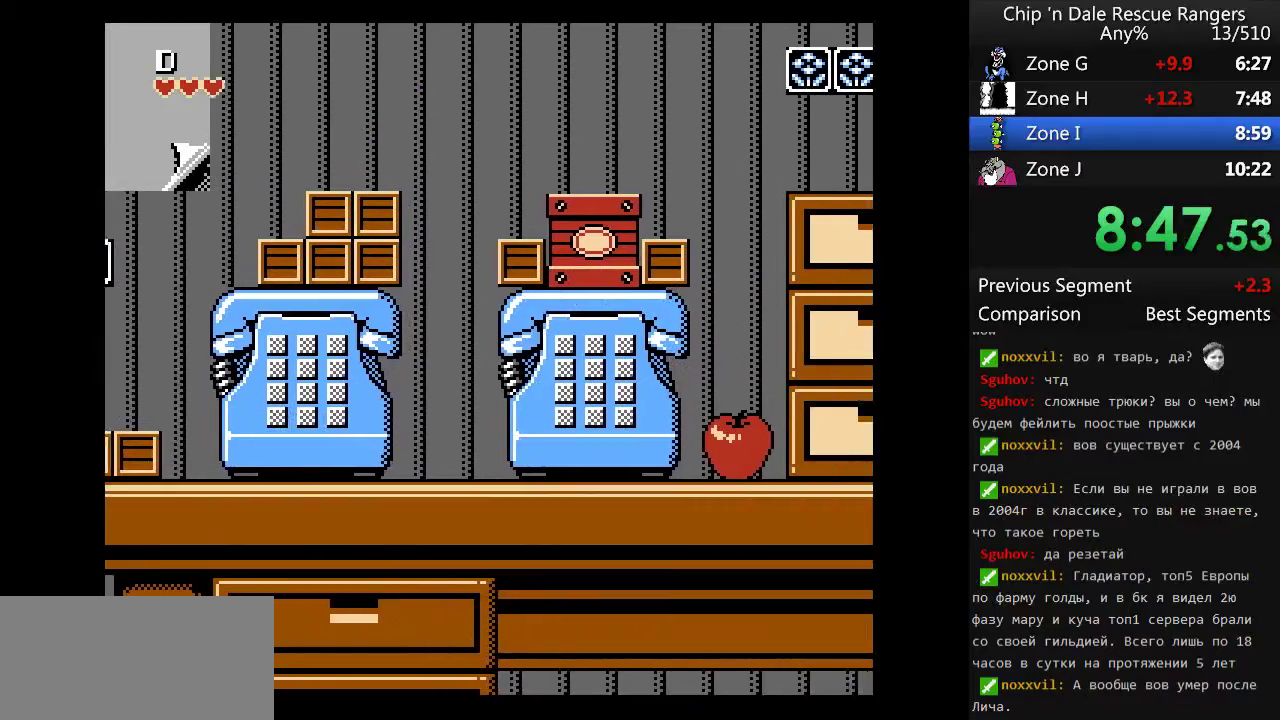
{"buttons": ["A", "DPAD_RIGHT"], "events": [[300, "A", "up"], [400, "A", "down"]]}
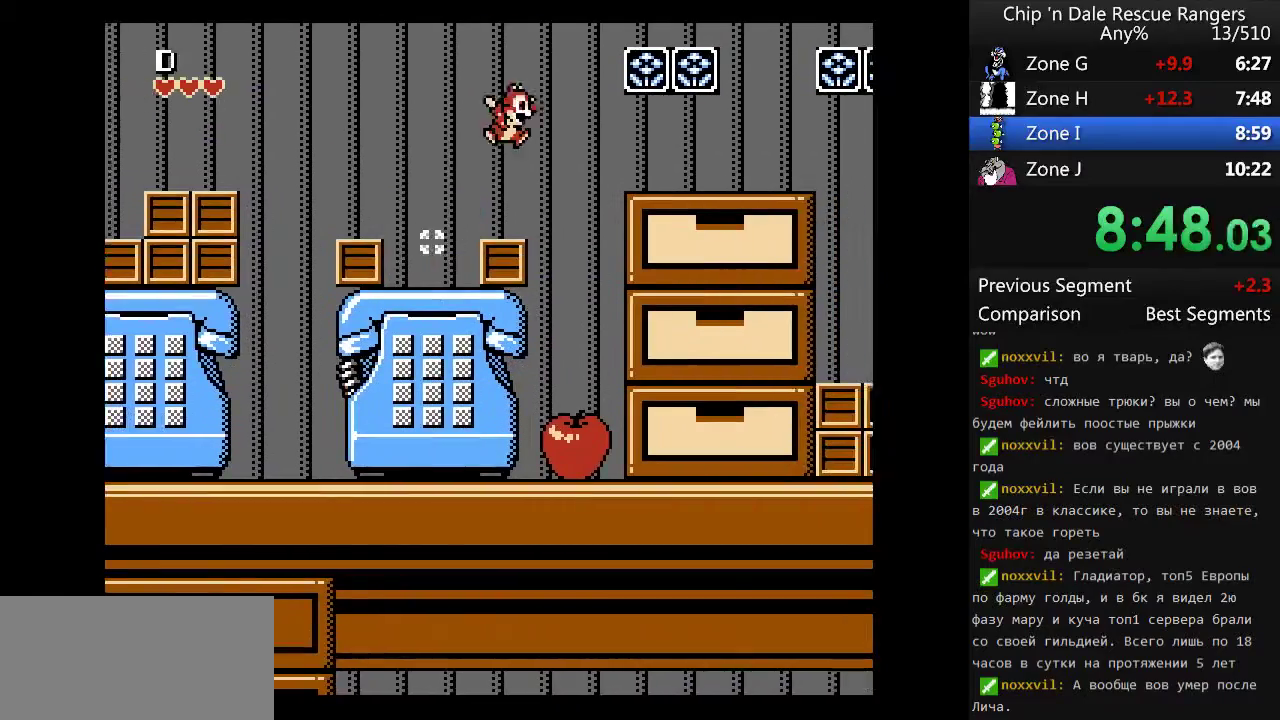
{"buttons": ["DPAD_RIGHT"], "events": [[133, "A", "up"]]}
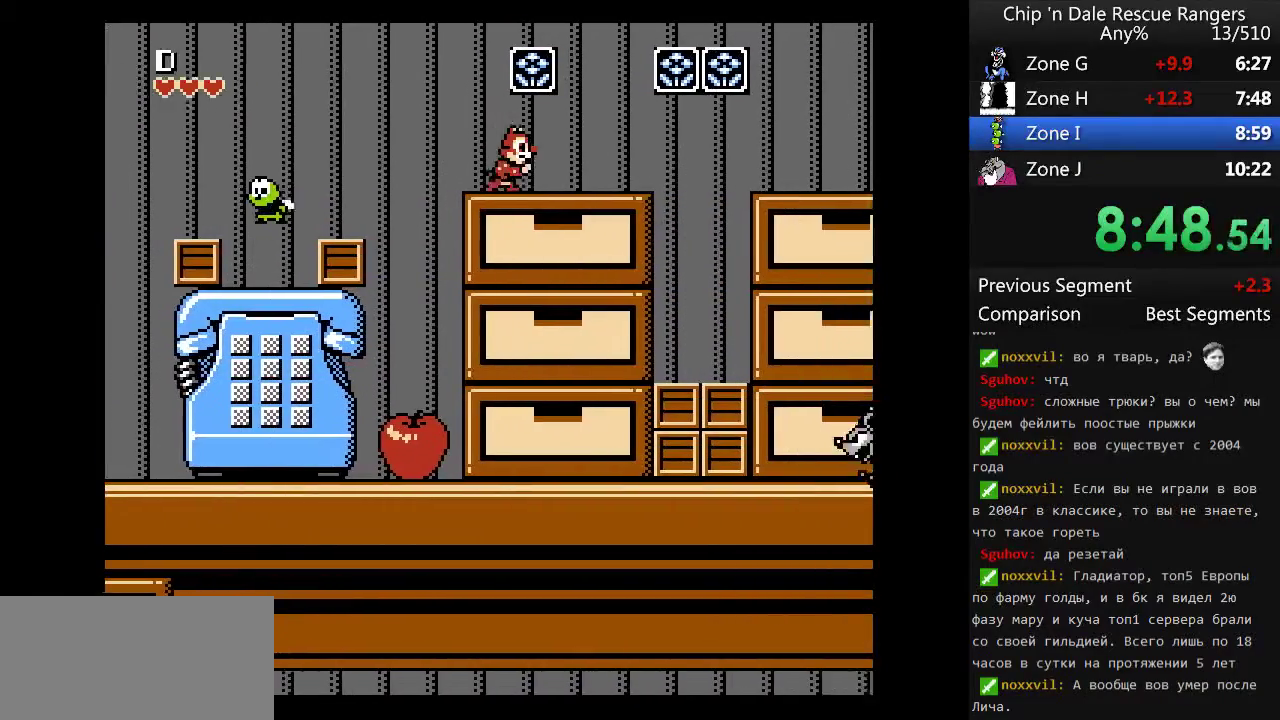
{"buttons": ["A", "DPAD_RIGHT"], "events": [[400, "A", "down"]]}
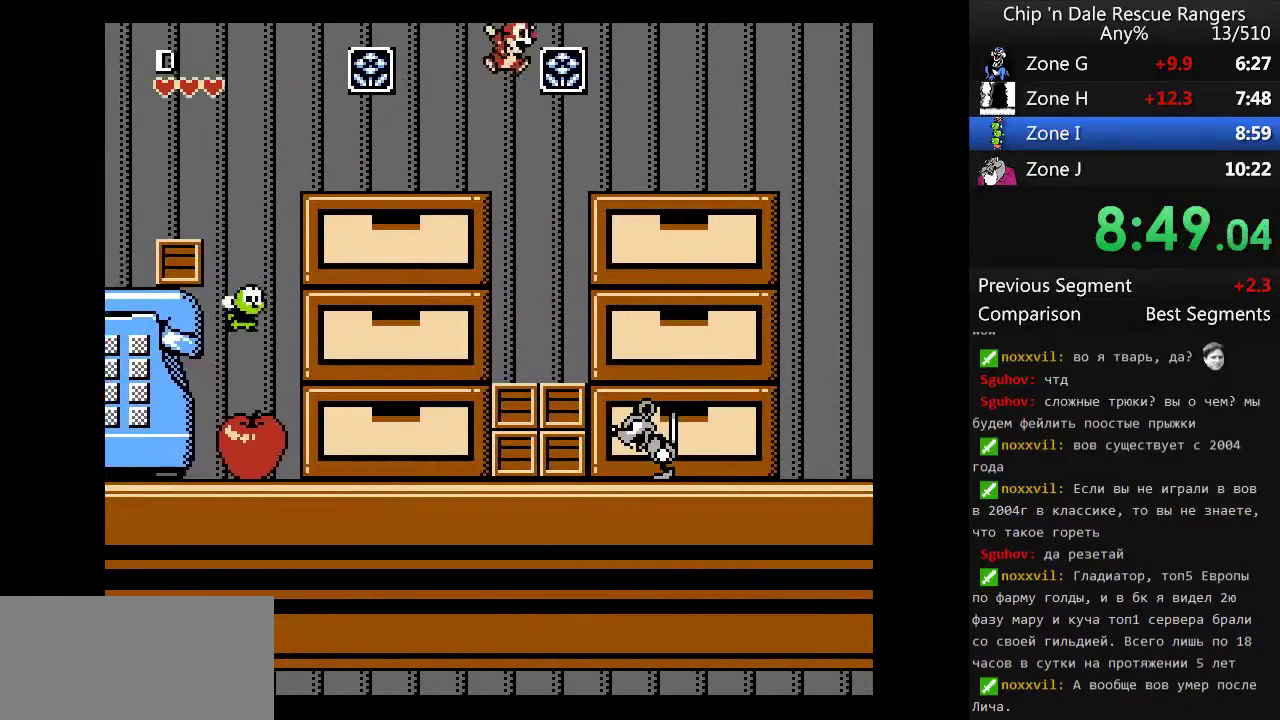
{"buttons": ["DPAD_RIGHT"], "events": [[133, "A", "up"]]}
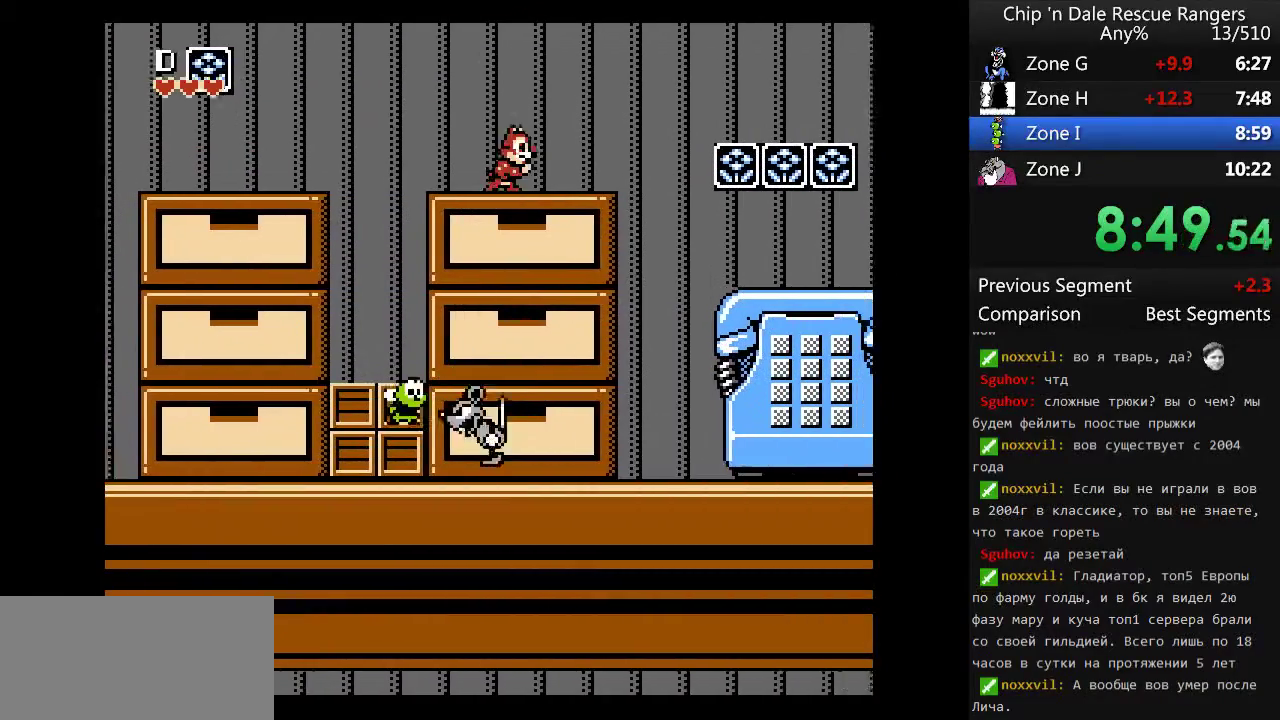
{"buttons": ["DPAD_RIGHT"], "events": [[200, "A", "down"], [333, "A", "up"]]}
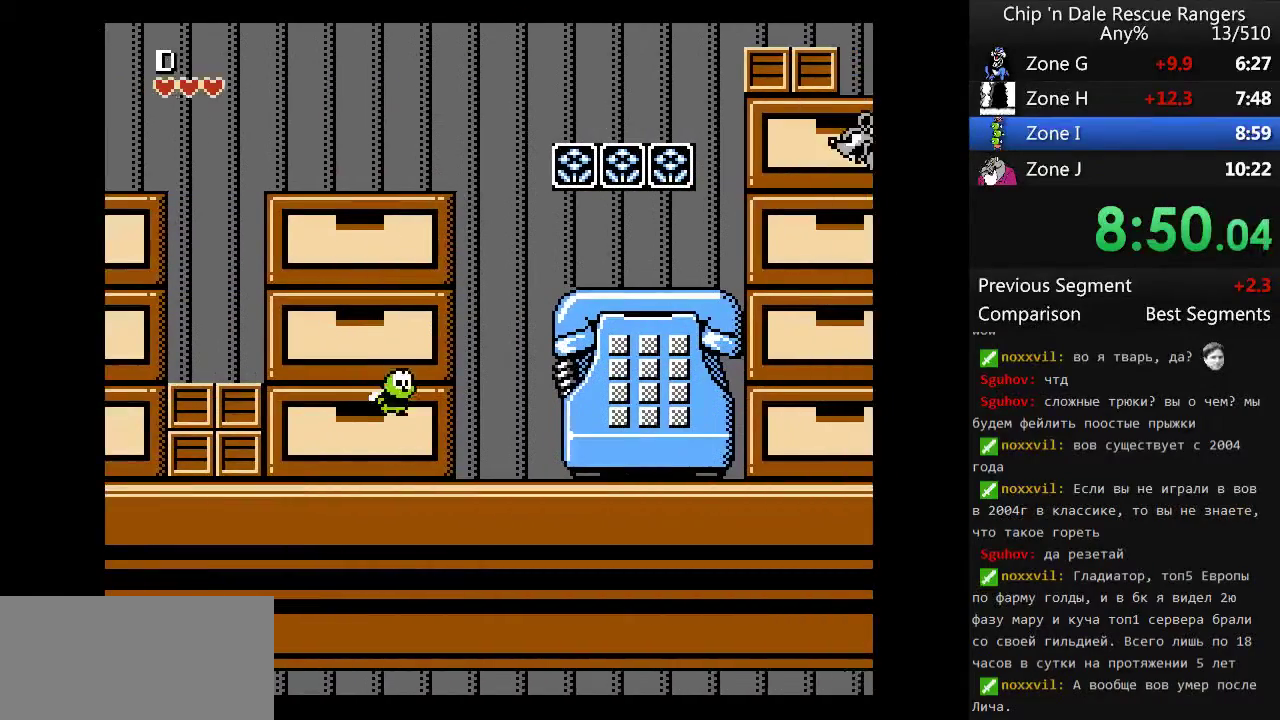
{"buttons": ["DPAD_RIGHT"], "events": []}
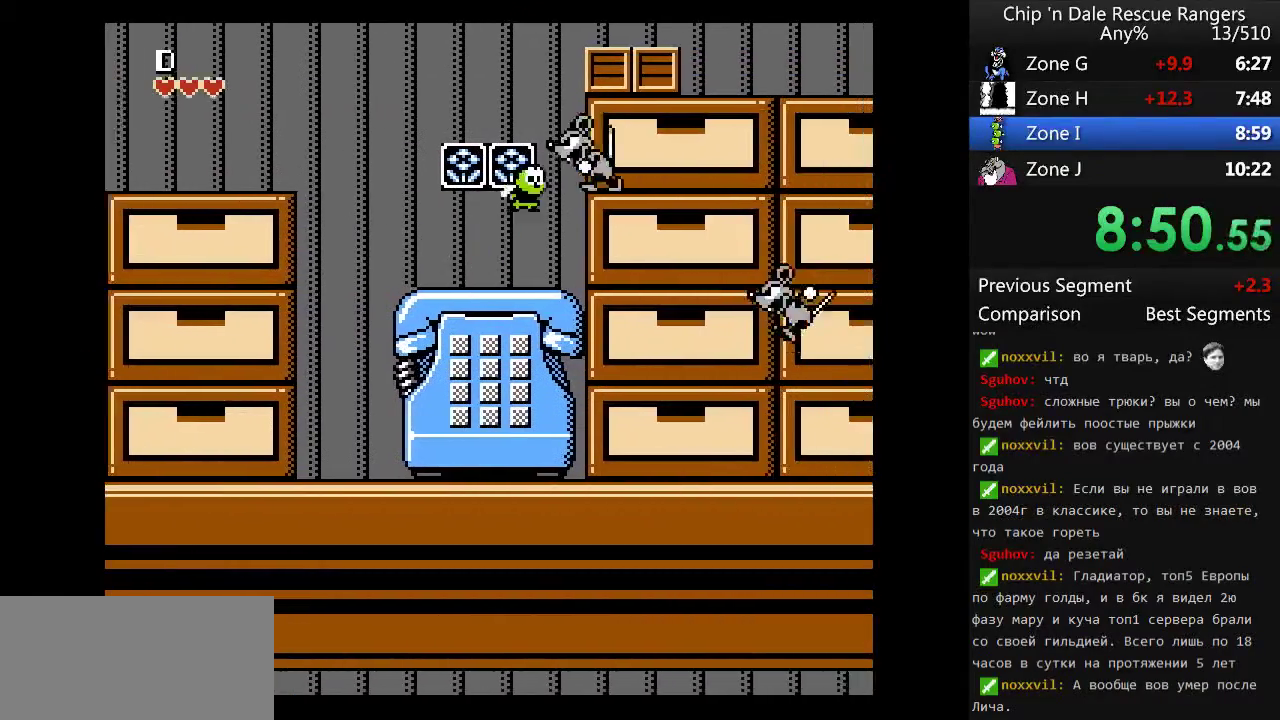
{"buttons": ["DPAD_RIGHT"], "events": []}
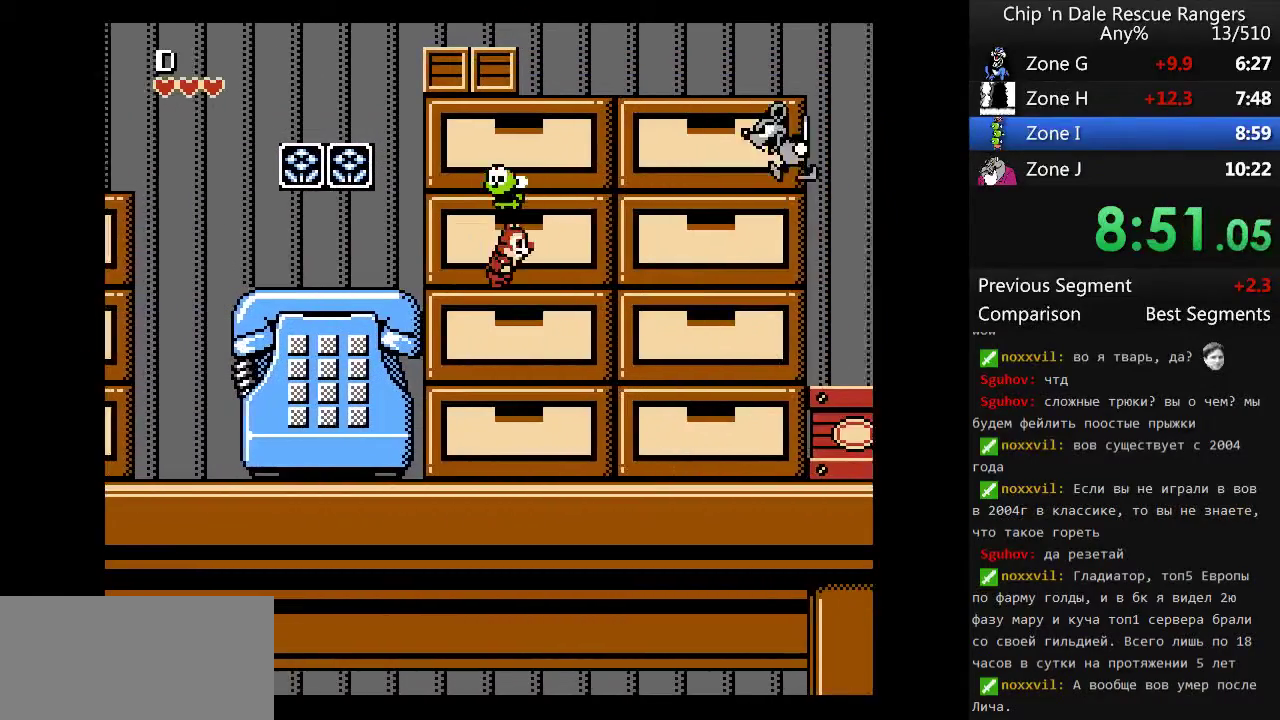
{"buttons": ["DPAD_RIGHT"], "events": []}
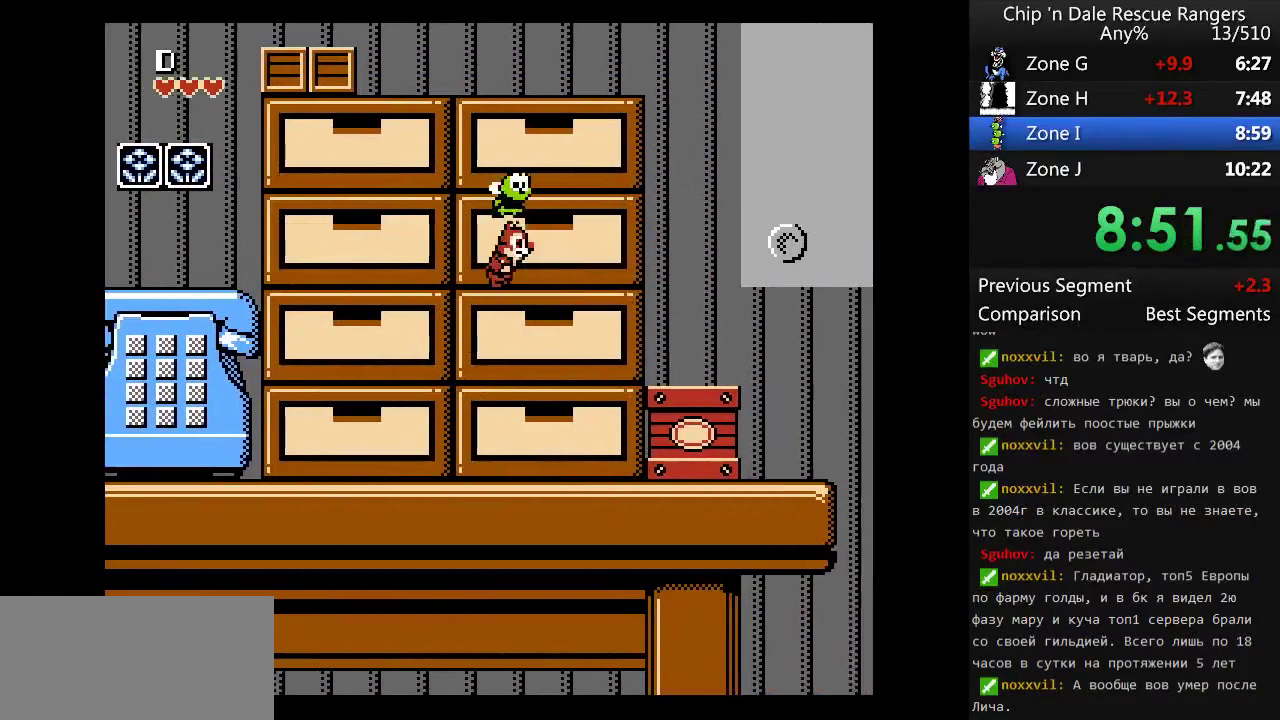
{"buttons": ["DPAD_RIGHT"], "events": []}
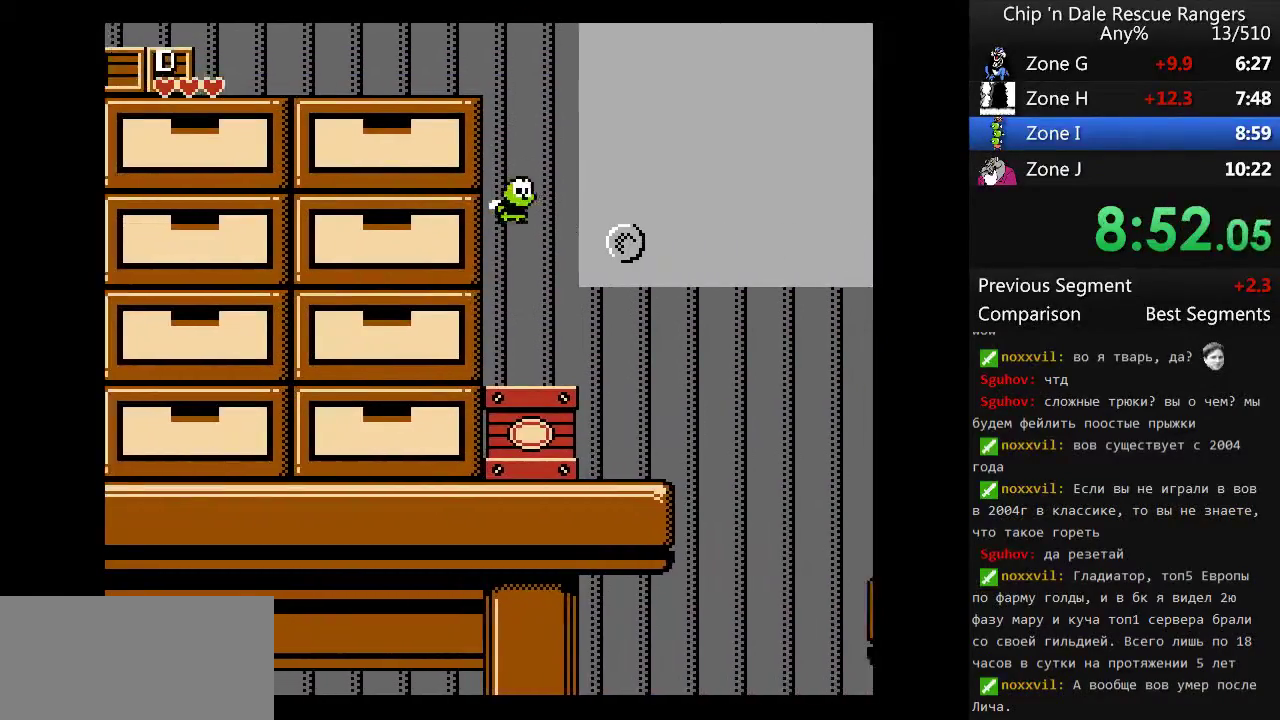
{"buttons": ["A", "DPAD_RIGHT"], "events": [[400, "A", "down"]]}
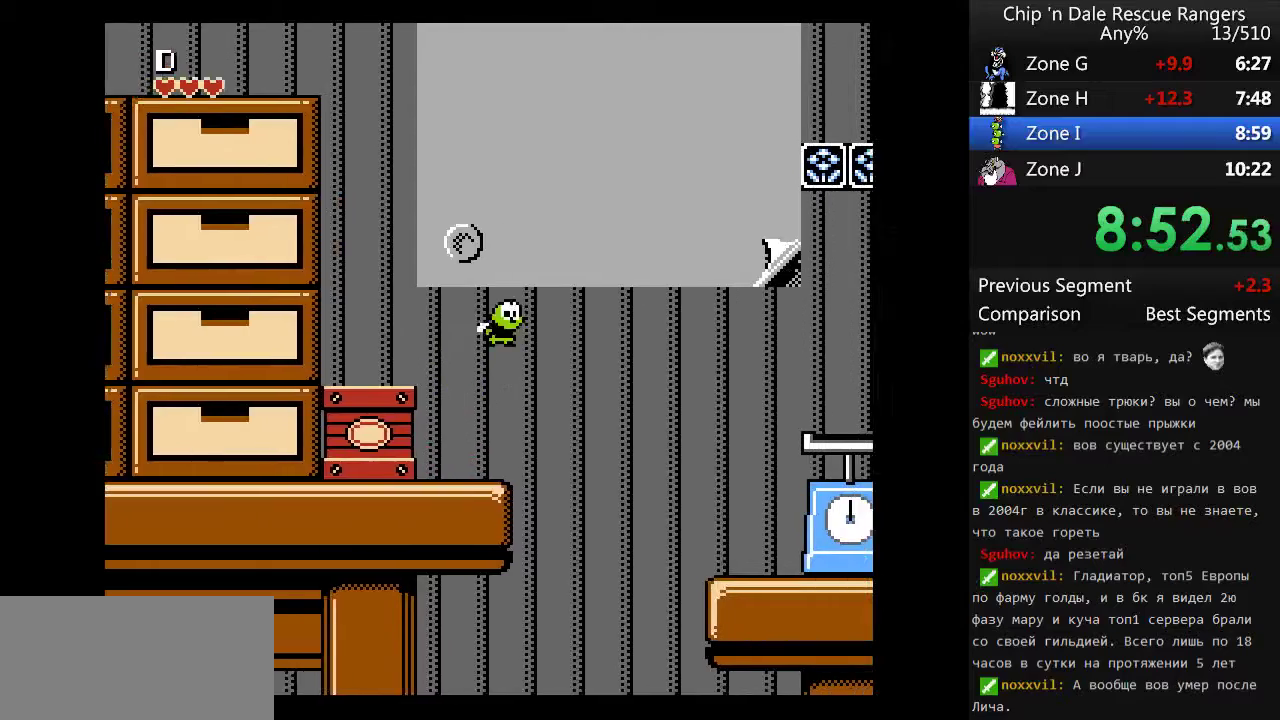
{"buttons": ["DPAD_RIGHT"], "events": [[400, "A", "up"]]}
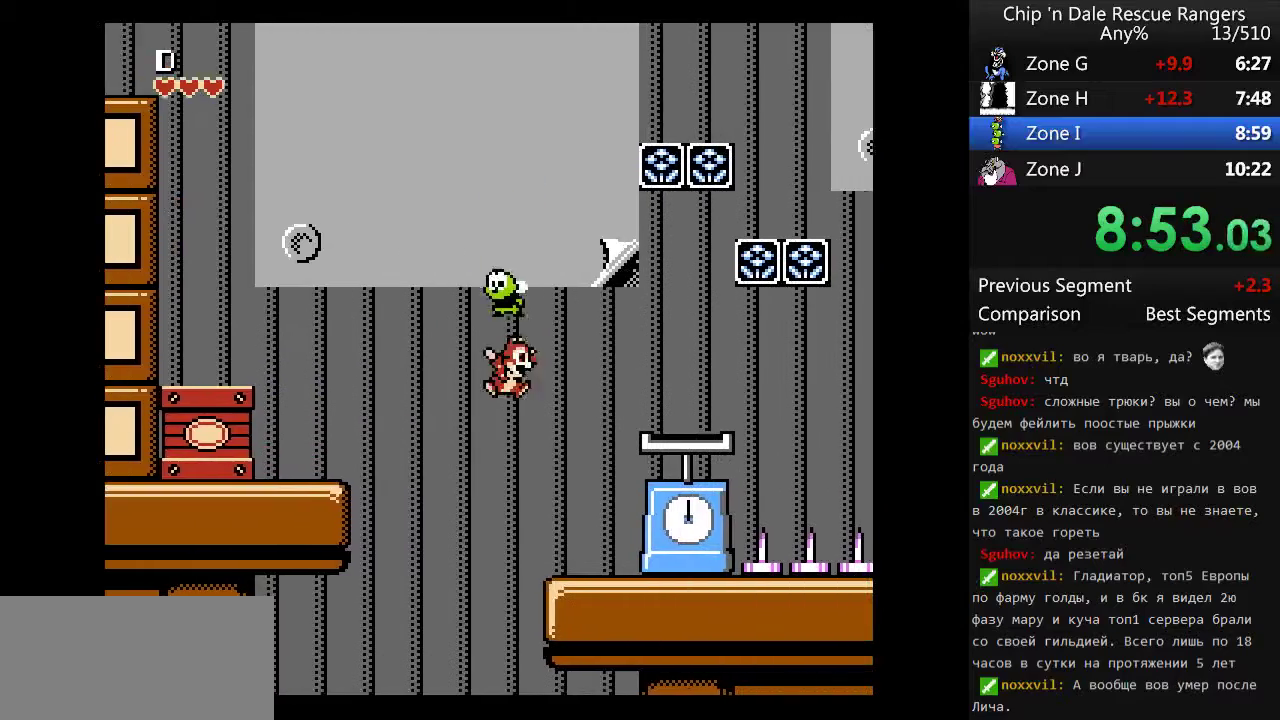
{"buttons": ["DPAD_RIGHT"], "events": [[200, "A", "down"], [433, "A", "up"]]}
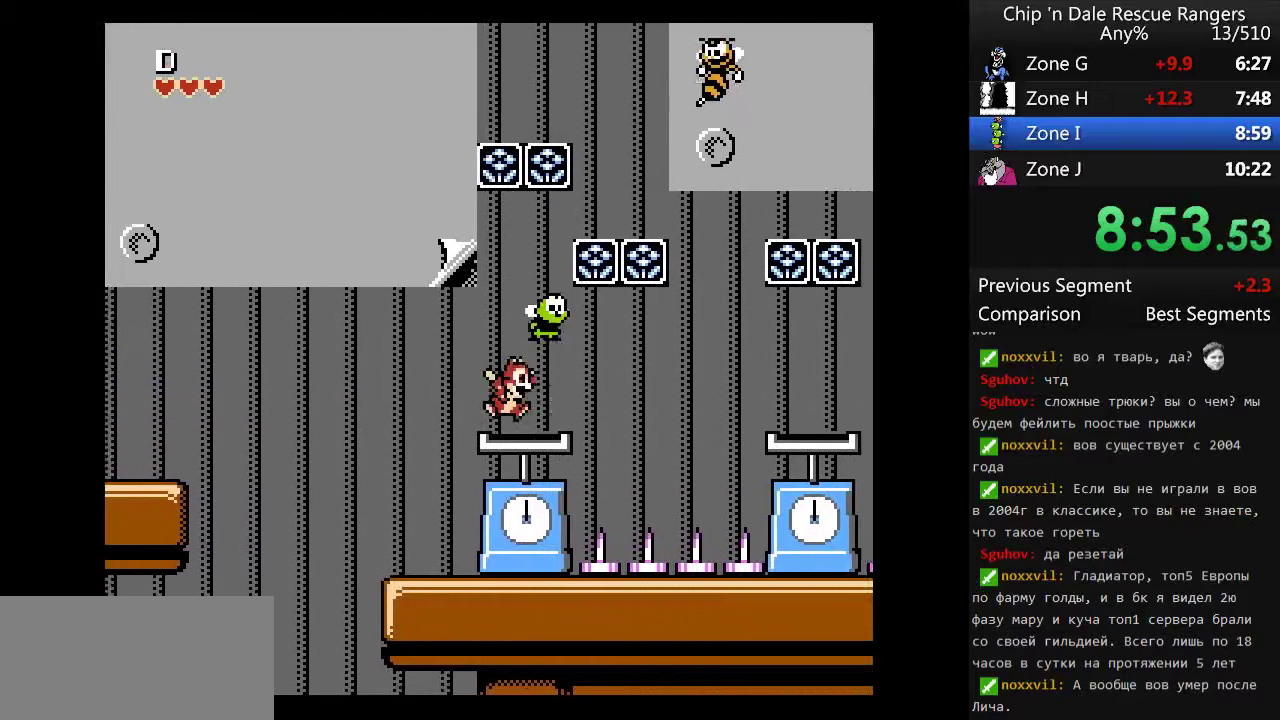
{"buttons": ["A", "DPAD_RIGHT"], "events": [[133, "A", "down"]]}
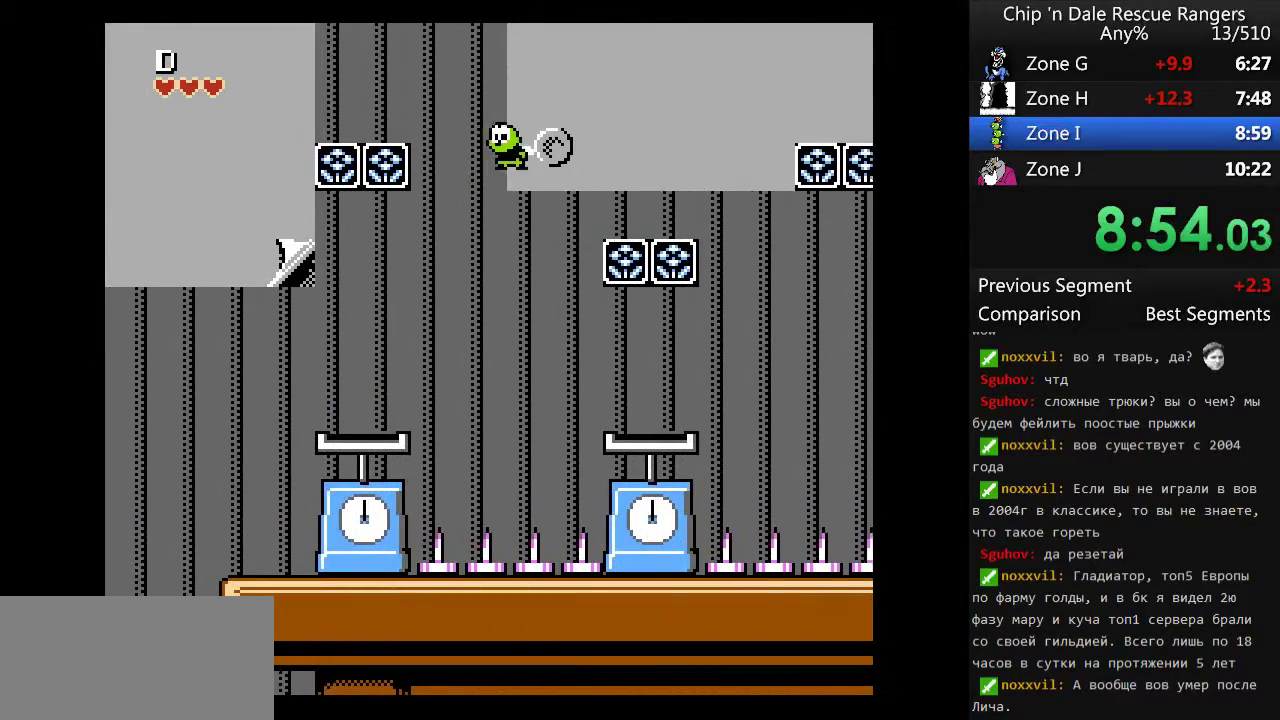
{"buttons": ["A", "DPAD_RIGHT"], "events": [[233, "A", "up"], [500, "A", "down"]]}
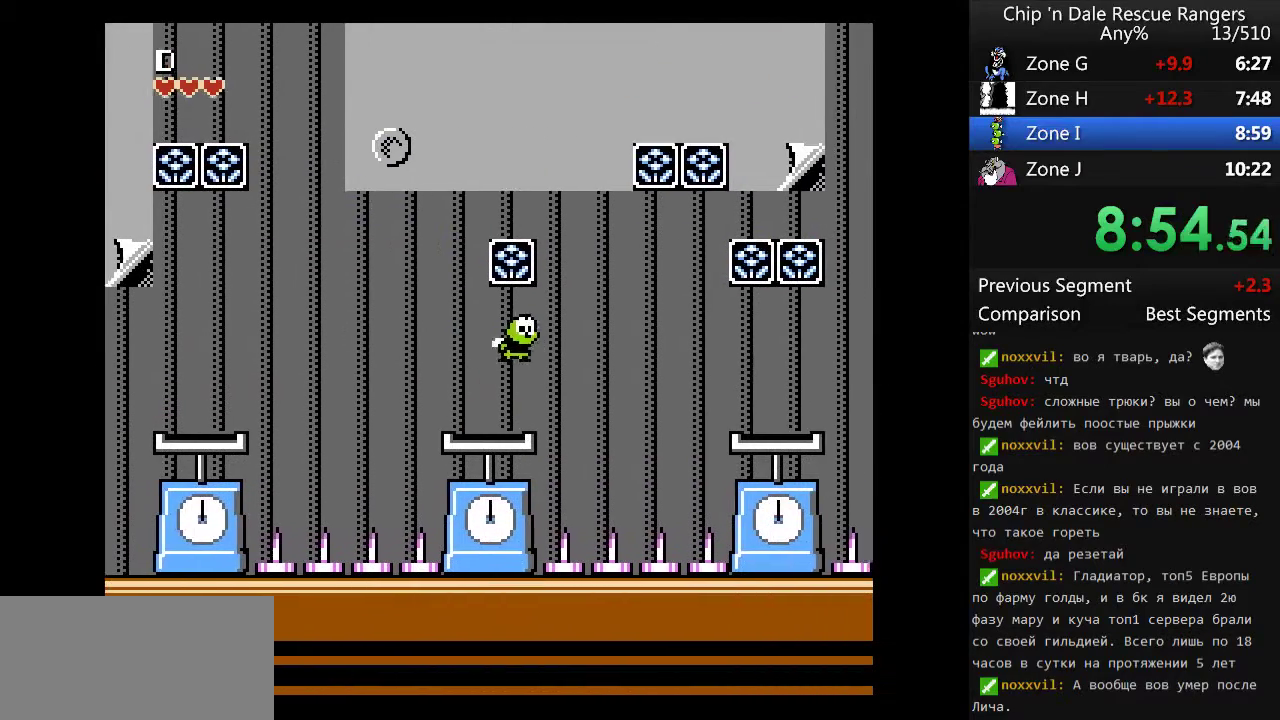
{"buttons": ["A", "DPAD_RIGHT"], "events": []}
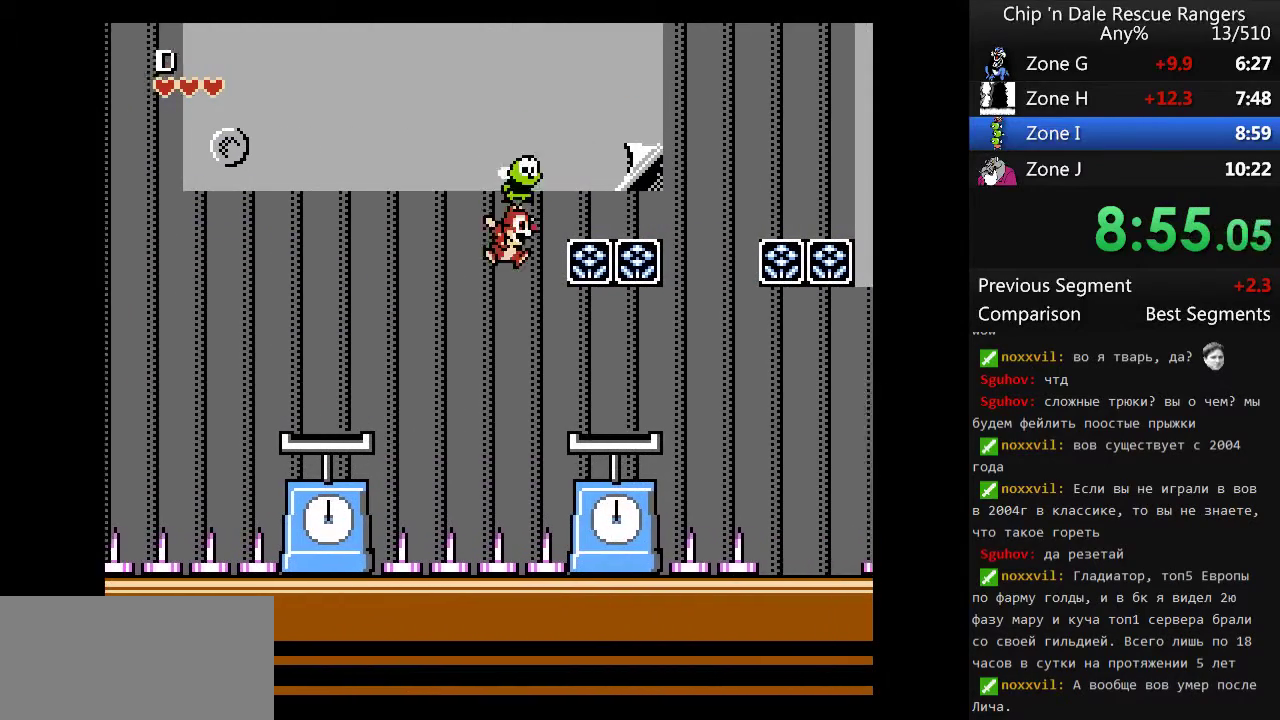
{"buttons": ["A", "DPAD_RIGHT"], "events": [[67, "A", "up"], [433, "A", "down"]]}
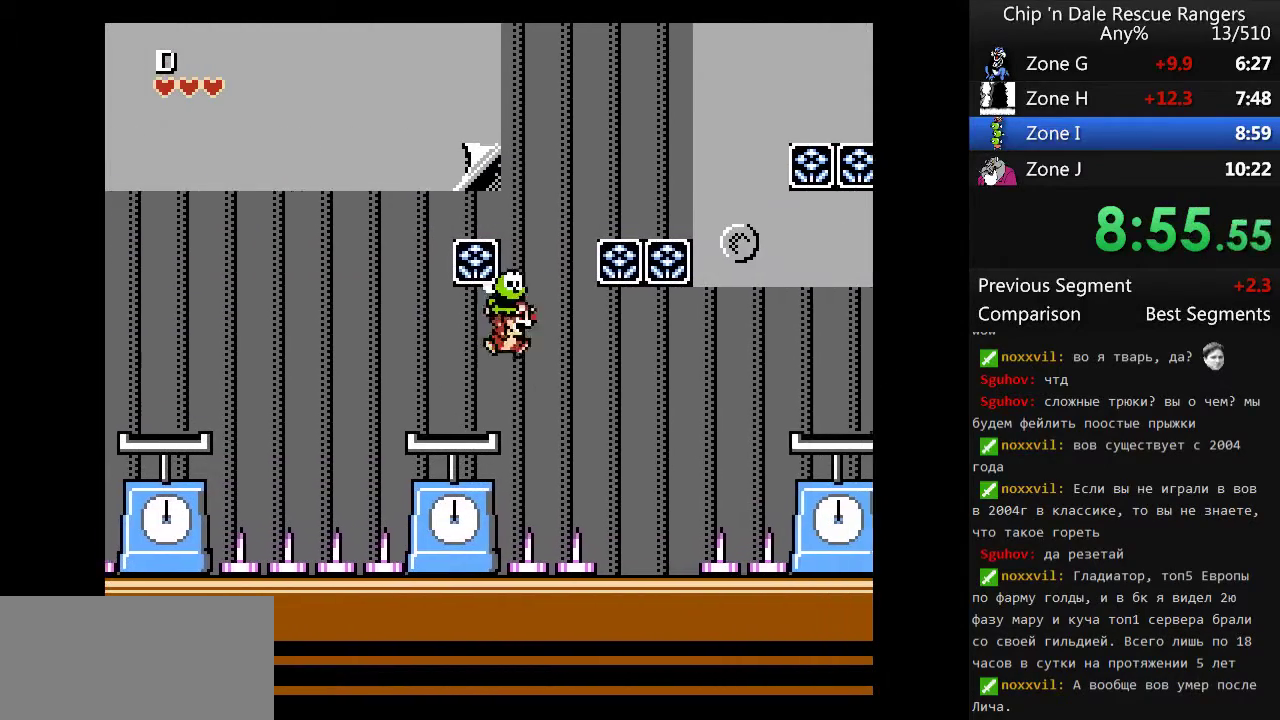
{"buttons": ["DPAD_RIGHT"], "events": [[167, "A", "up"]]}